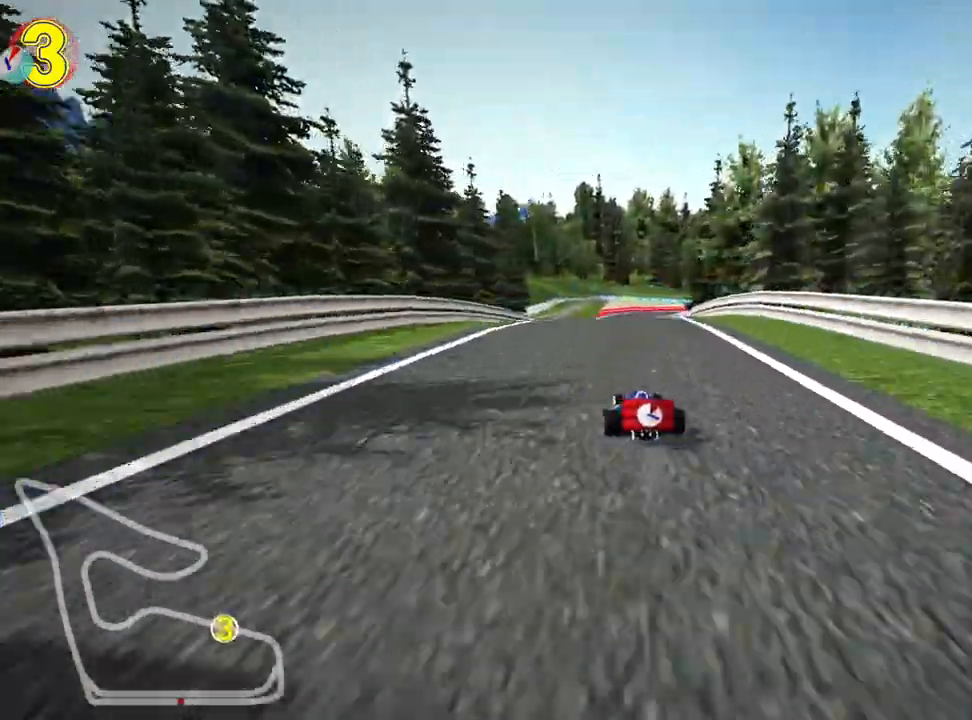
Gameplay with keyboard; each line is a JSON object with the keys held at the frame after it. "events" lists presses ("down") and releases ("up") of "down", "fire", "left", "look", "nitro", "right", "skid" and "up" between this image and that frame as [ms after this image, input, new state], when the widget could be followed in between. No other keys are recorded. Mouse input is not recorded. Key names are as the overlay labels them; some are game actions (e.g. jump) rather than physical keys.
{"keys": ["skid", "up"], "events": [[133, "left", "up"], [167, "skid", "down"], [183, "right", "down"], [433, "right", "up"]]}
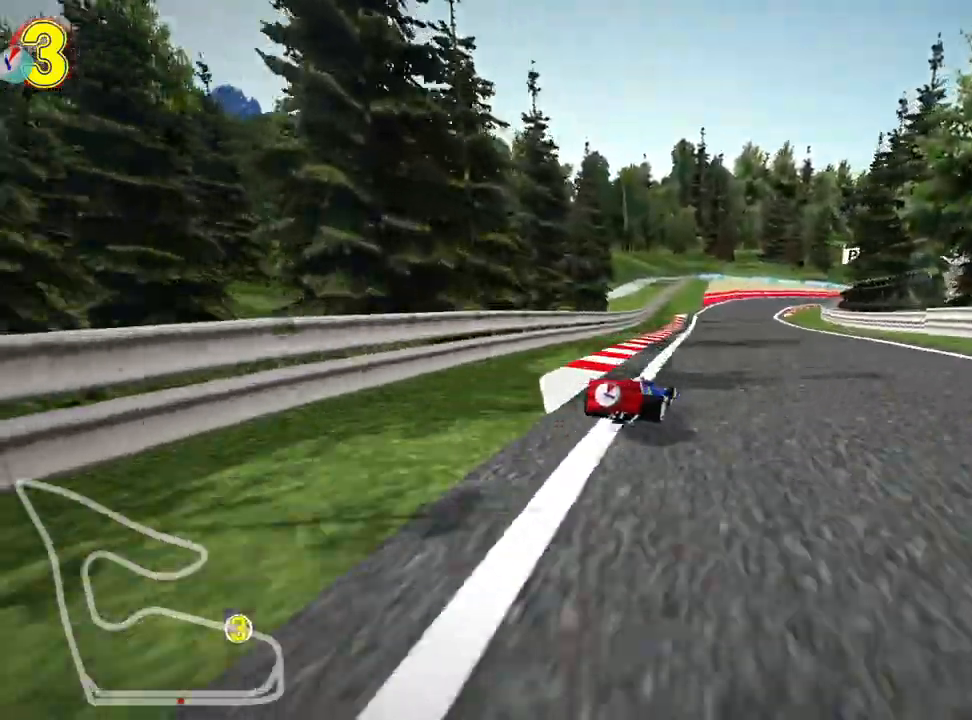
{"keys": ["left", "skid", "up"], "events": [[33, "left", "down"]]}
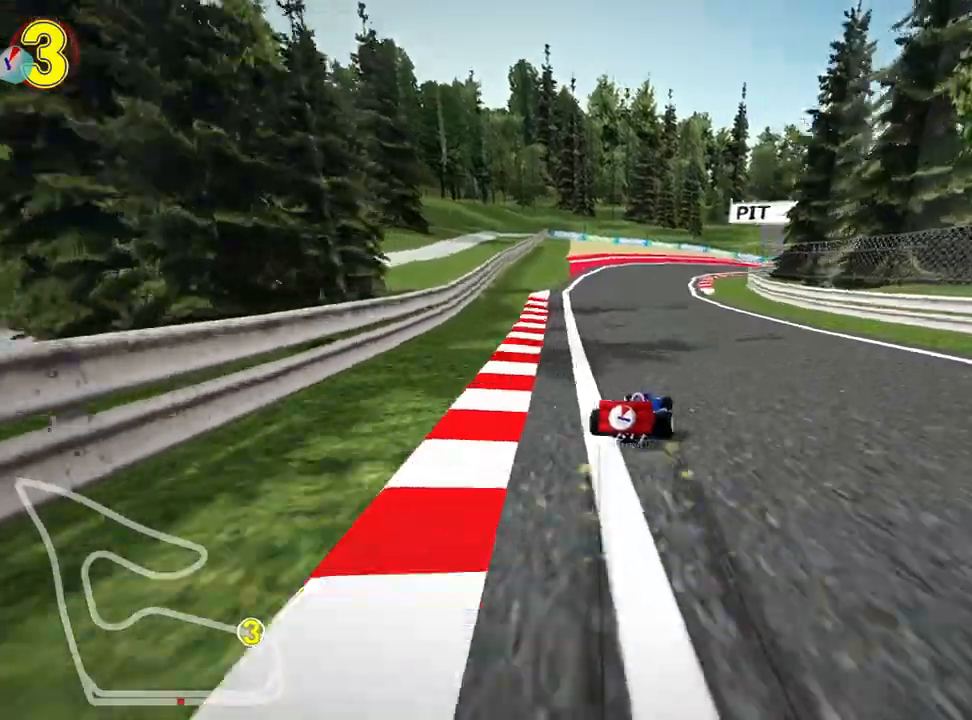
{"keys": ["skid", "up"], "events": [[300, "left", "up"]]}
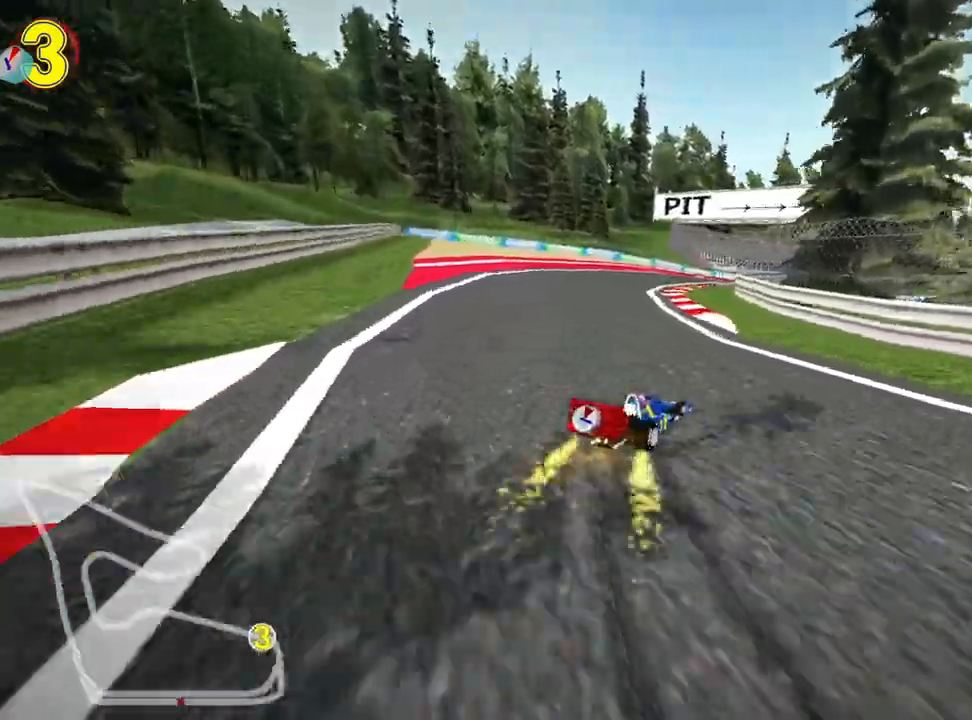
{"keys": ["nitro", "skid", "up"], "events": [[233, "left", "down"], [400, "nitro", "down"], [433, "left", "up"]]}
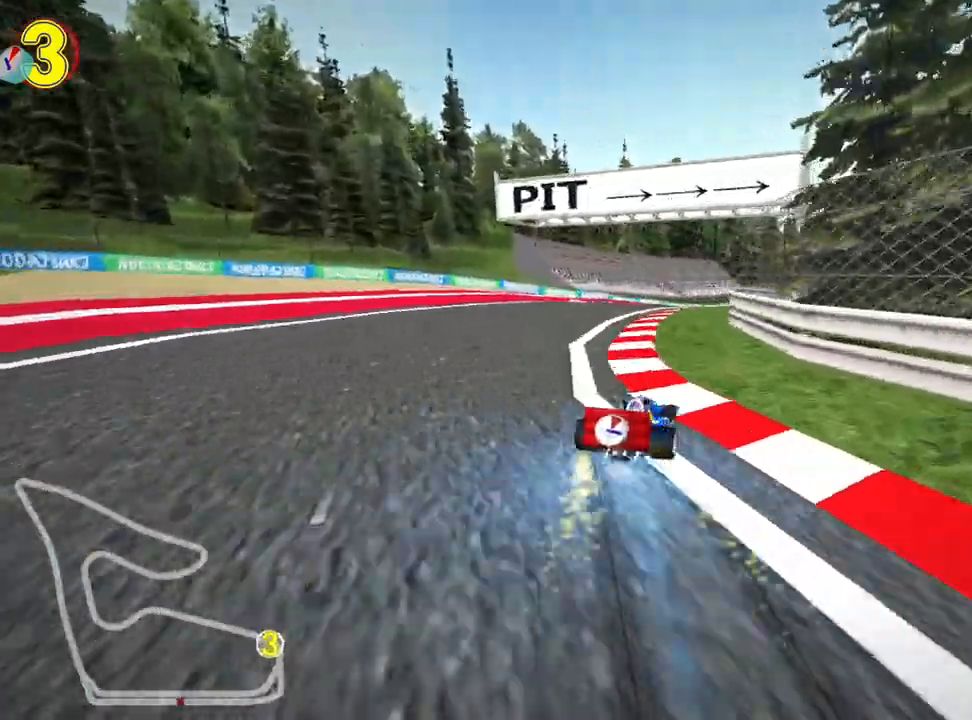
{"keys": ["left", "skid", "up"], "events": [[50, "left", "down"], [83, "nitro", "up"]]}
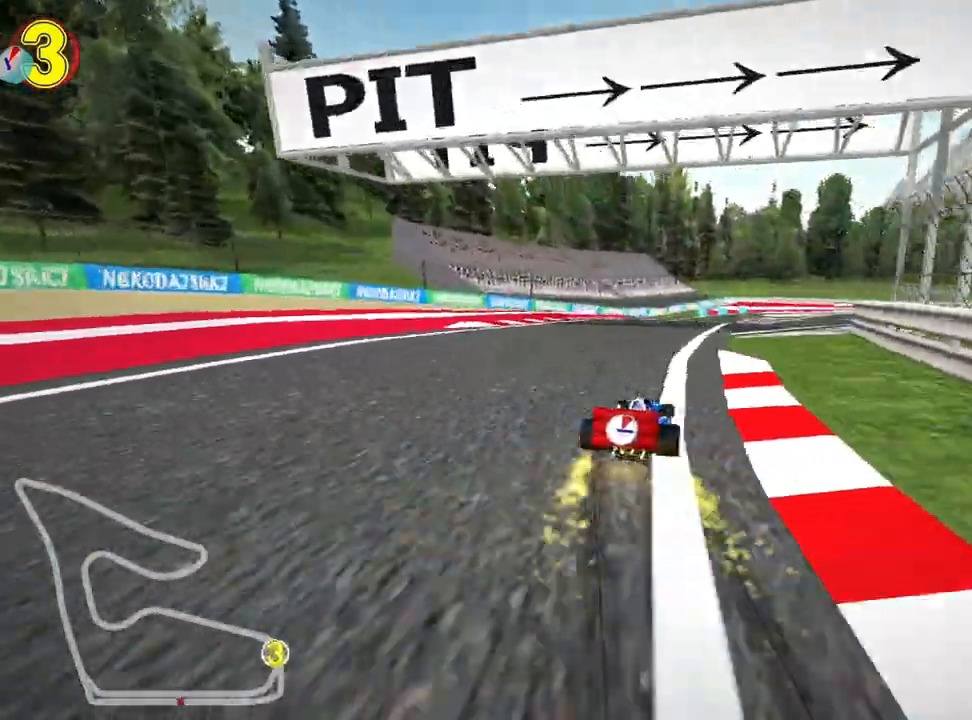
{"keys": ["left", "skid", "up"], "events": []}
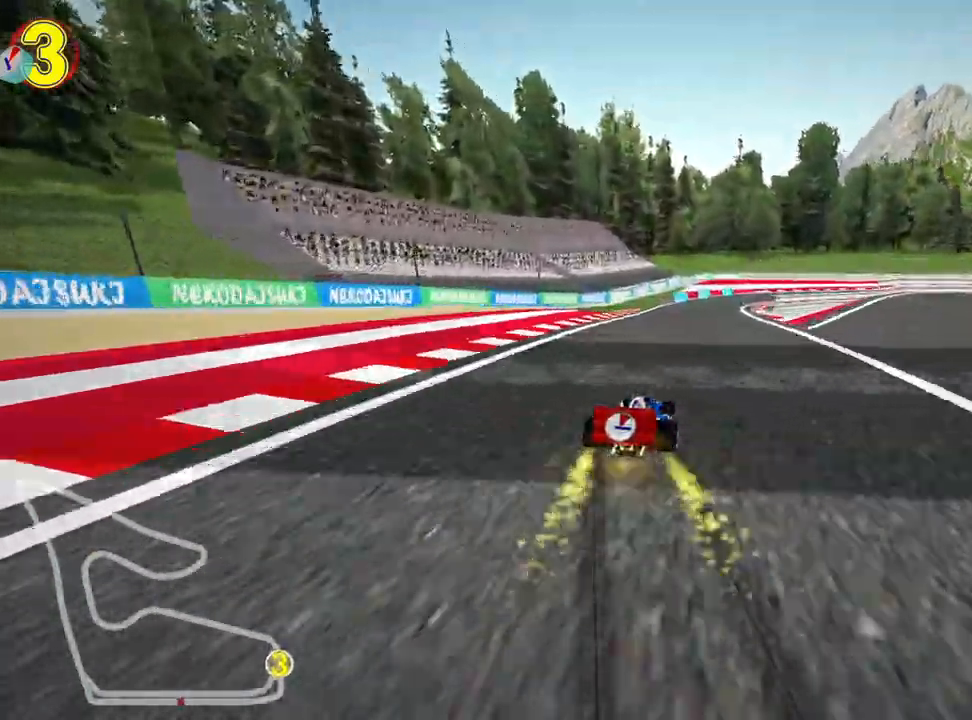
{"keys": ["right", "skid", "up"], "events": [[283, "nitro", "down"], [433, "right", "down"], [483, "left", "up"], [500, "nitro", "up"]]}
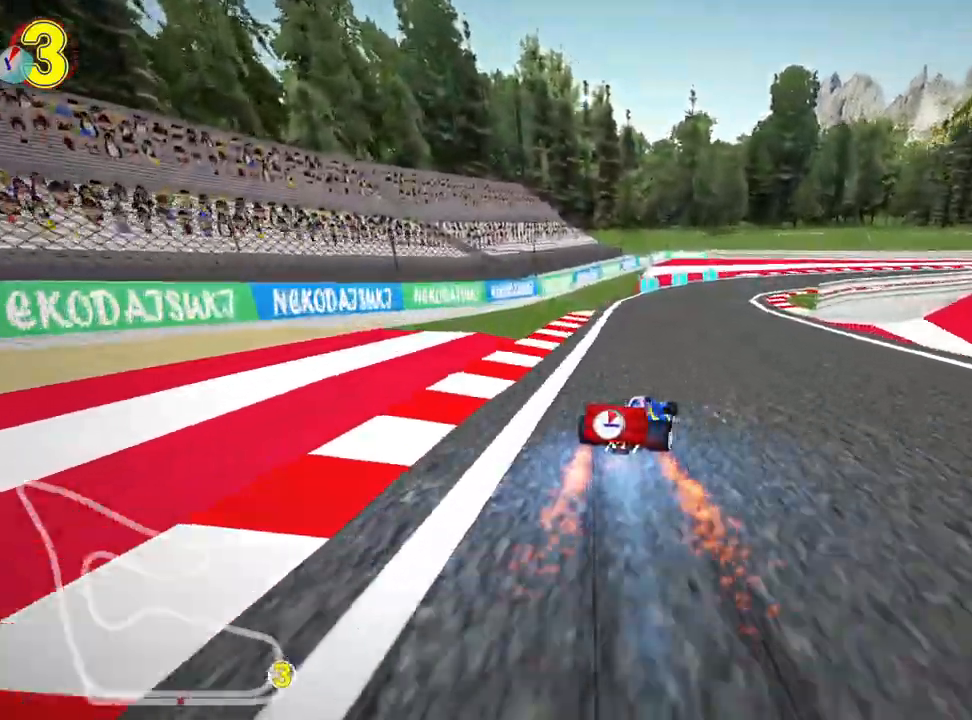
{"keys": ["left", "skid", "up"], "events": [[133, "left", "down"], [267, "right", "up"]]}
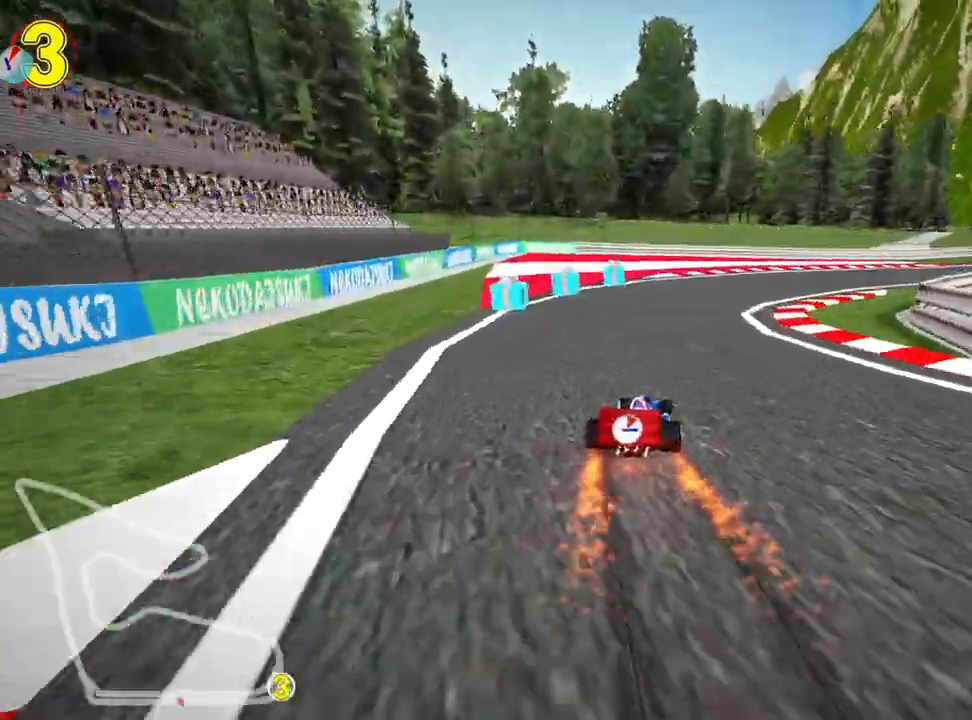
{"keys": ["right", "up"], "events": [[33, "left", "up"], [100, "left", "down"], [217, "right", "down"], [283, "left", "up"], [317, "skid", "up"]]}
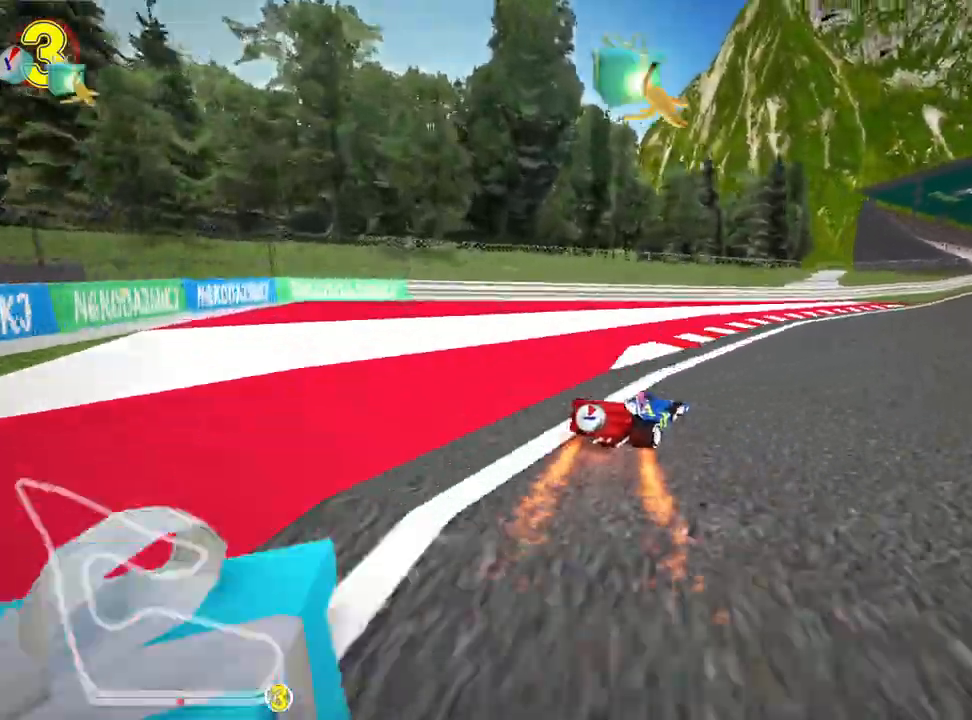
{"keys": ["up"], "events": [[500, "right", "up"]]}
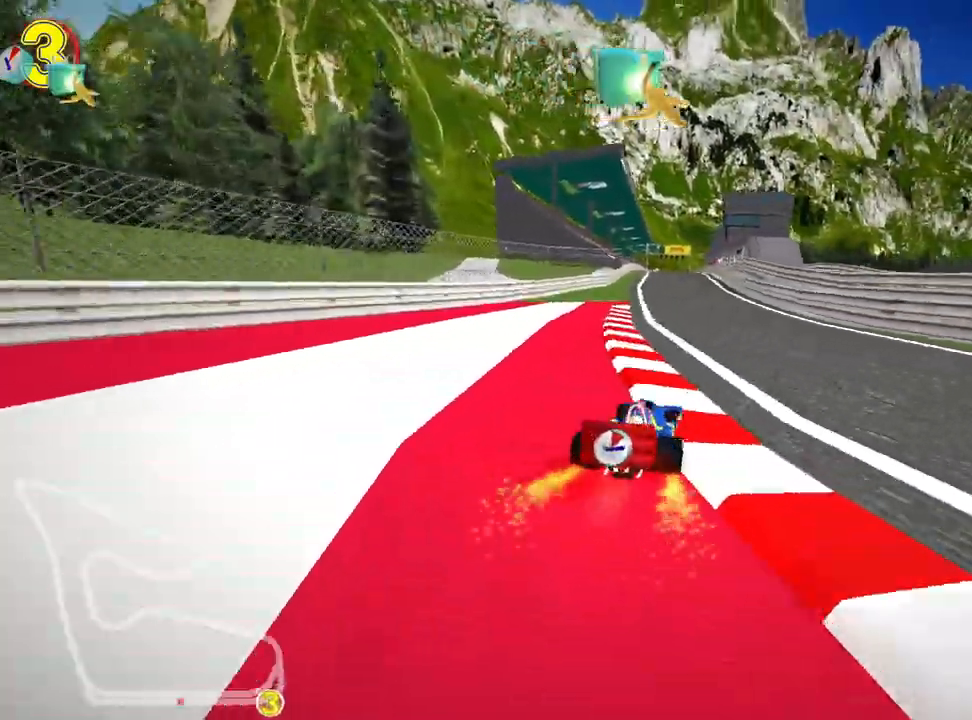
{"keys": ["right", "skid", "up"], "events": [[100, "left", "down"], [117, "skid", "down"], [150, "nitro", "down"], [300, "left", "up"], [317, "right", "down"], [333, "nitro", "up"]]}
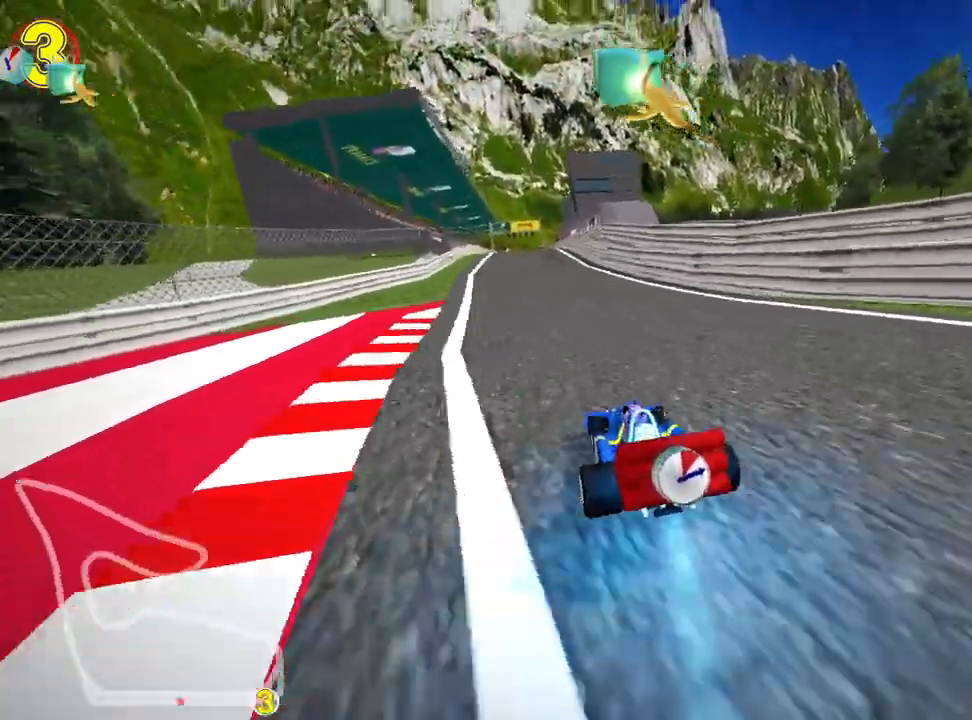
{"keys": ["right", "skid", "up"], "events": [[233, "left", "down"], [383, "left", "up"]]}
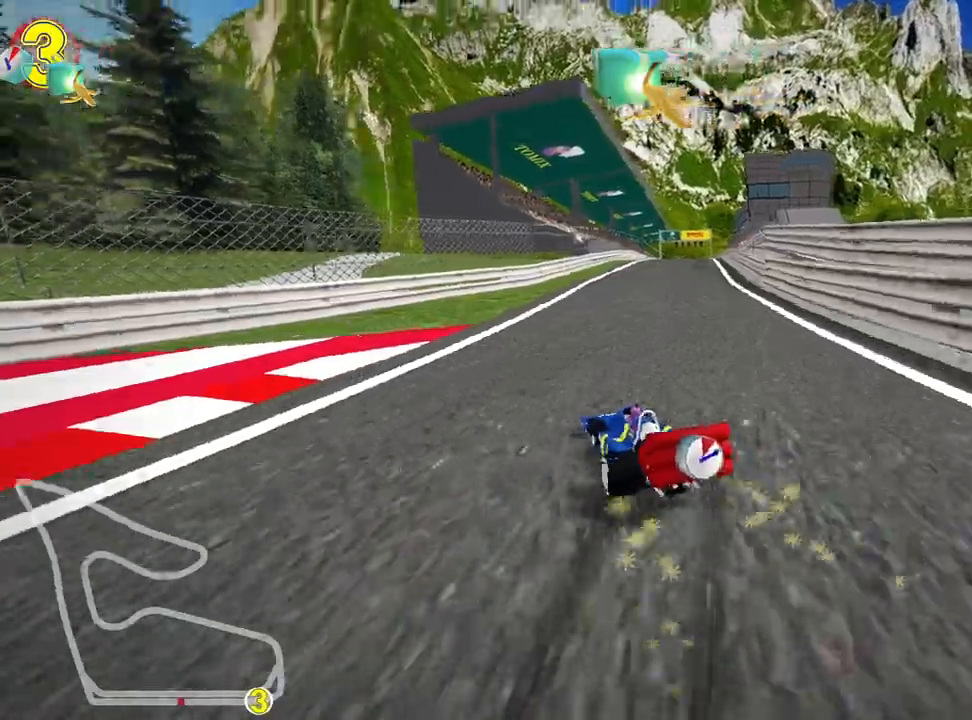
{"keys": ["nitro", "right", "up"], "events": [[283, "skid", "up"], [317, "nitro", "down"]]}
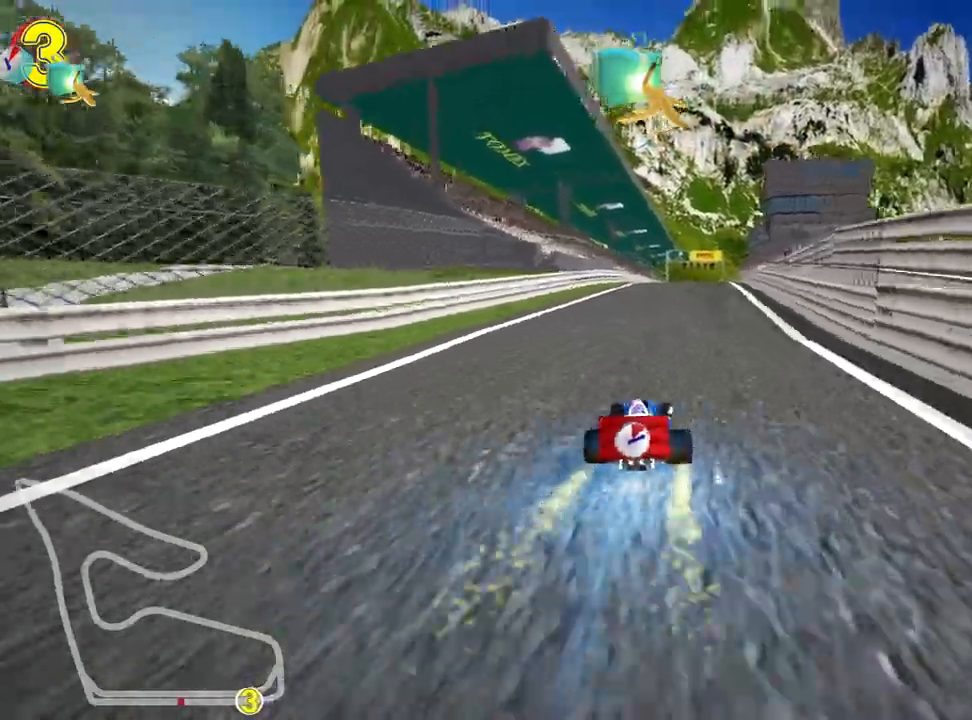
{"keys": ["left", "up"], "events": [[33, "right", "up"], [50, "nitro", "up"], [183, "left", "down"]]}
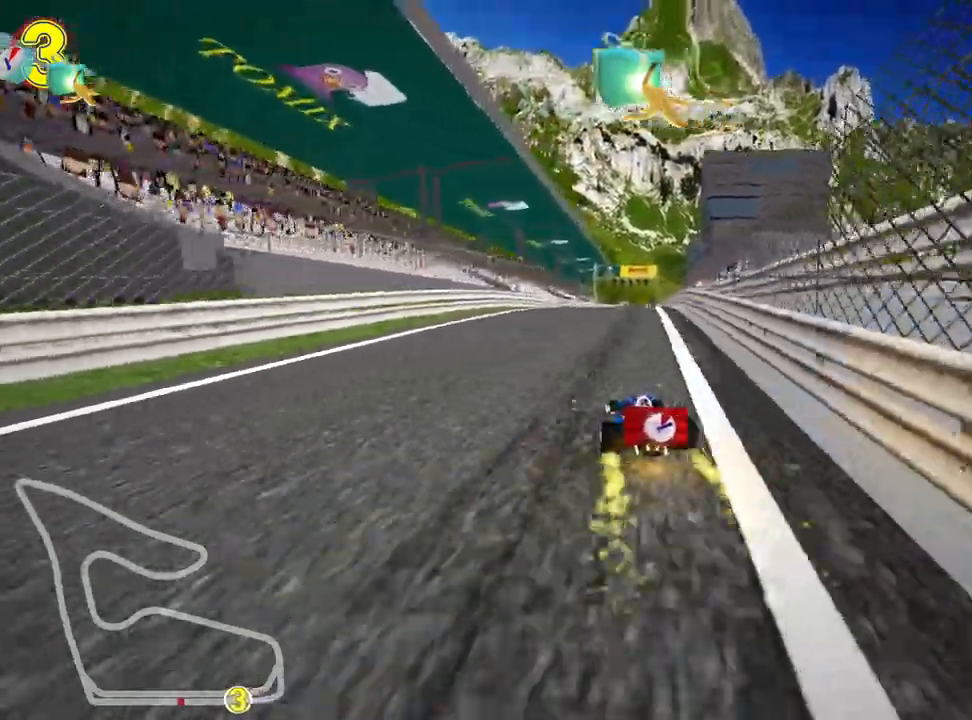
{"keys": ["left", "skid", "up"], "events": [[33, "left", "up"], [67, "skid", "down"], [100, "right", "down"], [267, "left", "down"], [350, "right", "up"]]}
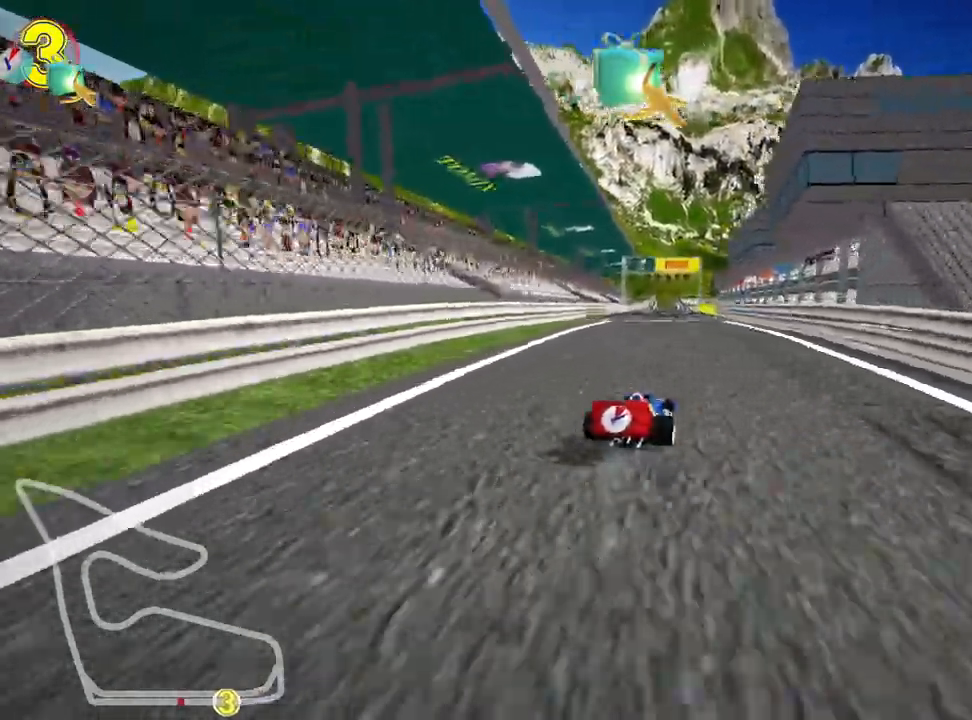
{"keys": ["left", "skid", "up"], "events": []}
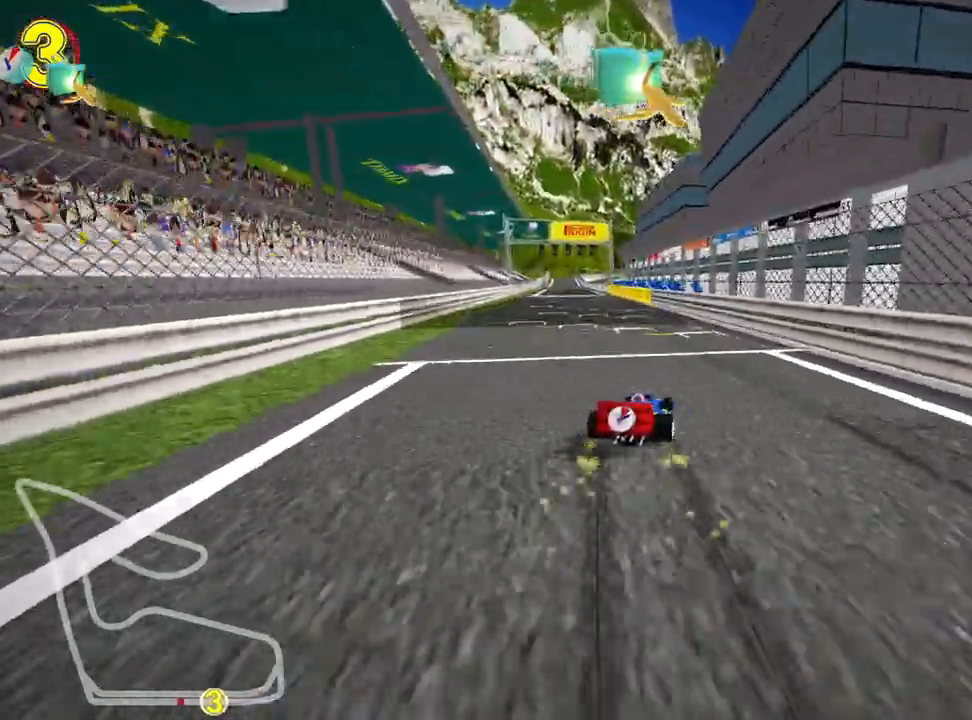
{"keys": ["up"], "events": [[133, "skid", "up"], [150, "nitro", "down"], [300, "left", "up"], [317, "nitro", "up"]]}
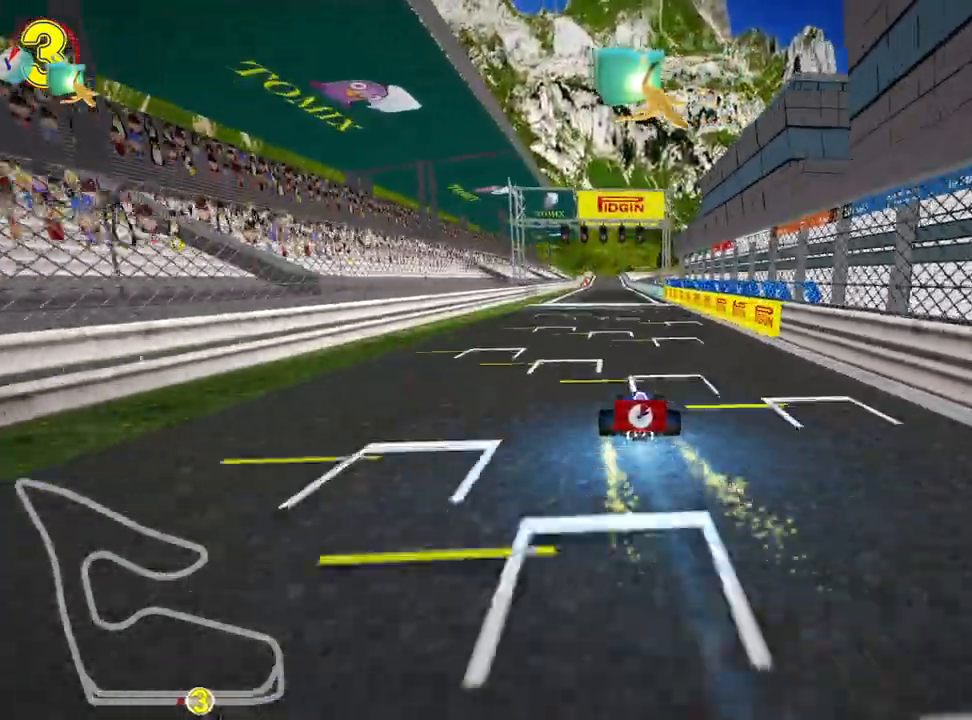
{"keys": ["up"], "events": []}
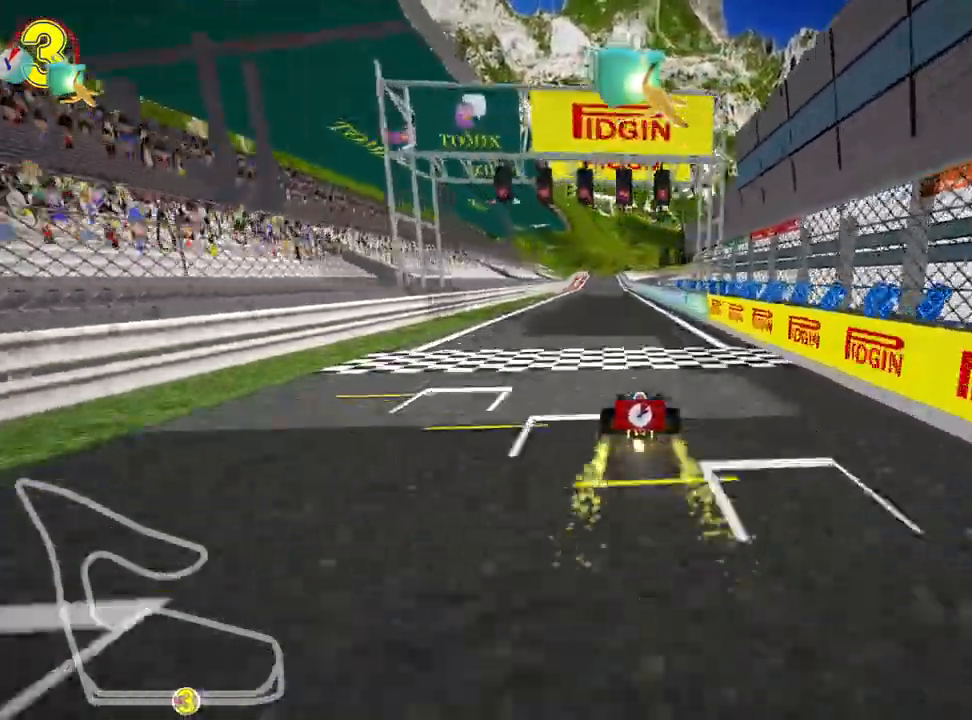
{"keys": ["up"], "events": [[100, "left", "down"], [217, "left", "up"]]}
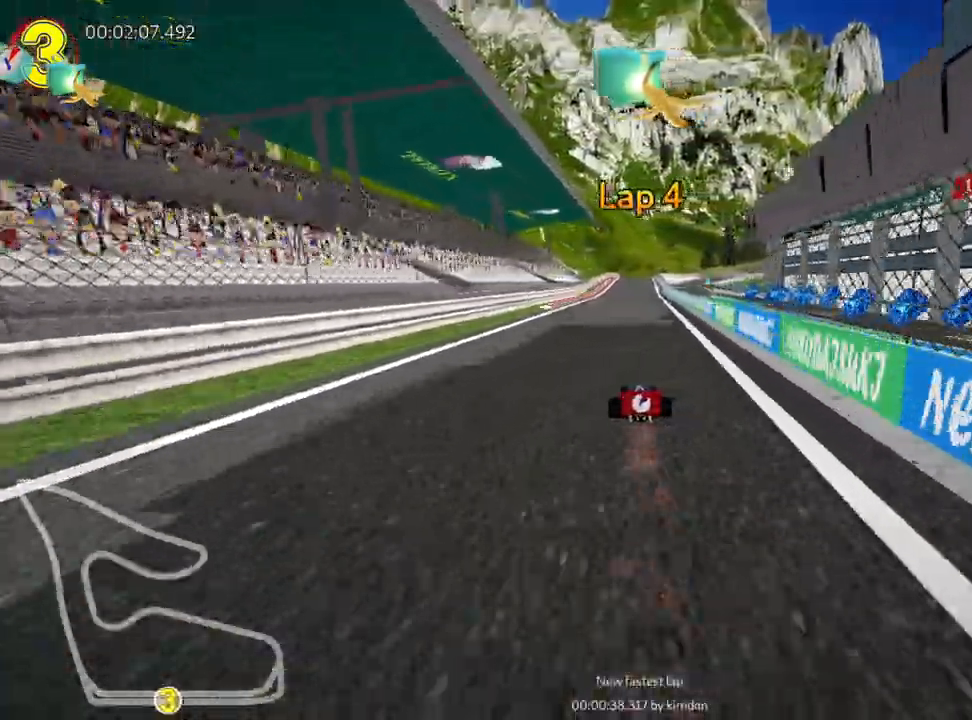
{"keys": ["right", "up"], "events": [[300, "nitro", "down"], [433, "nitro", "up"], [450, "right", "down"]]}
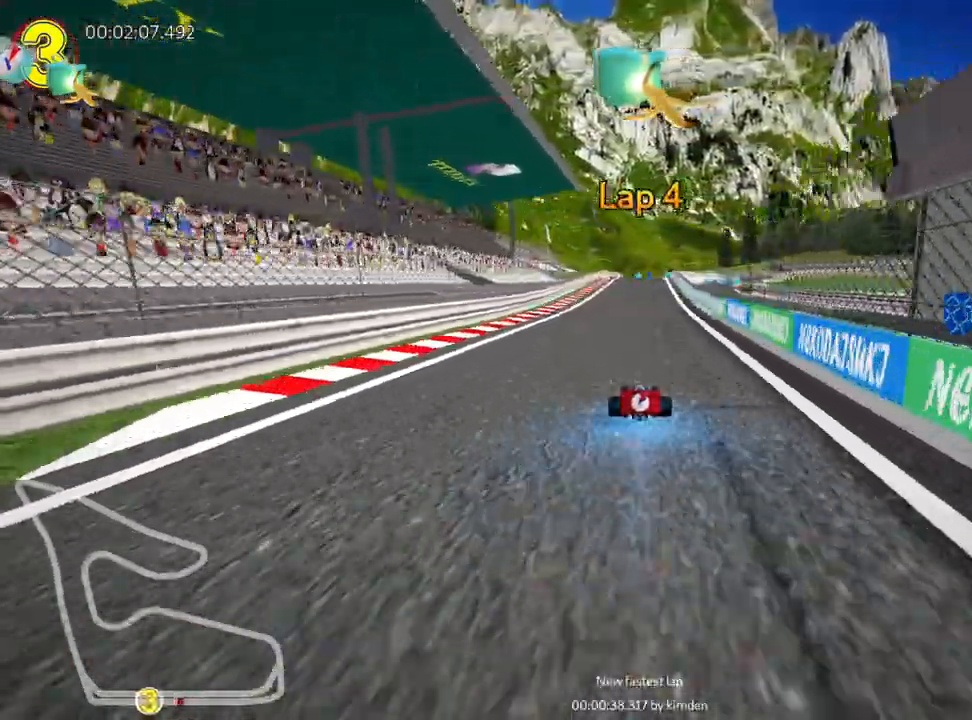
{"keys": ["left", "up"], "events": [[50, "right", "up"], [450, "left", "down"]]}
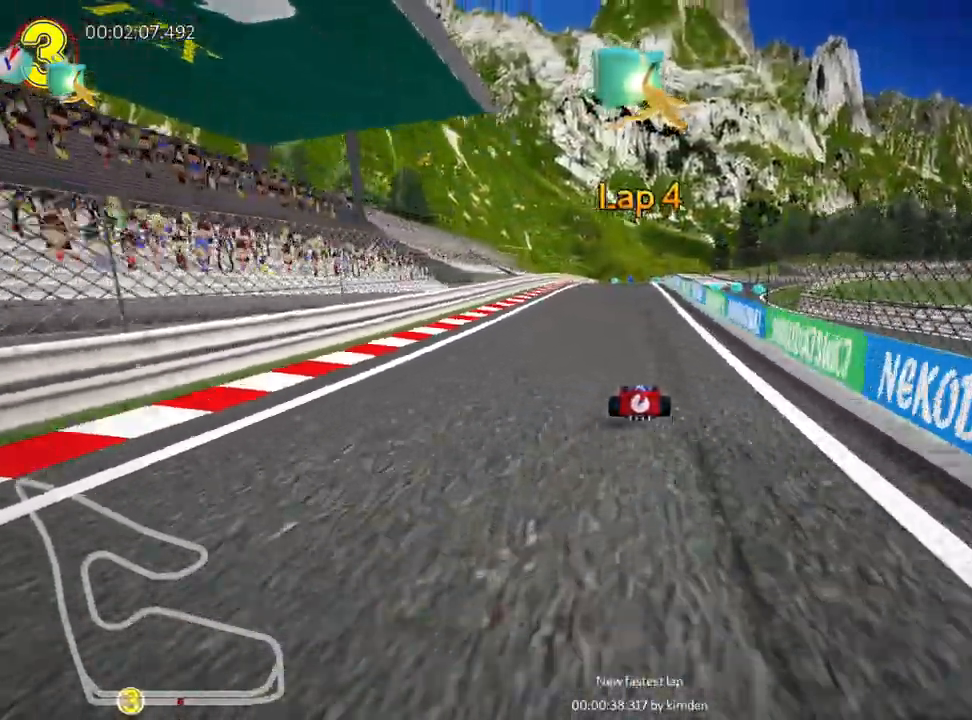
{"keys": ["left", "skid", "up"], "events": [[250, "left", "up"], [283, "skid", "down"], [300, "right", "down"], [450, "right", "up"], [500, "left", "down"]]}
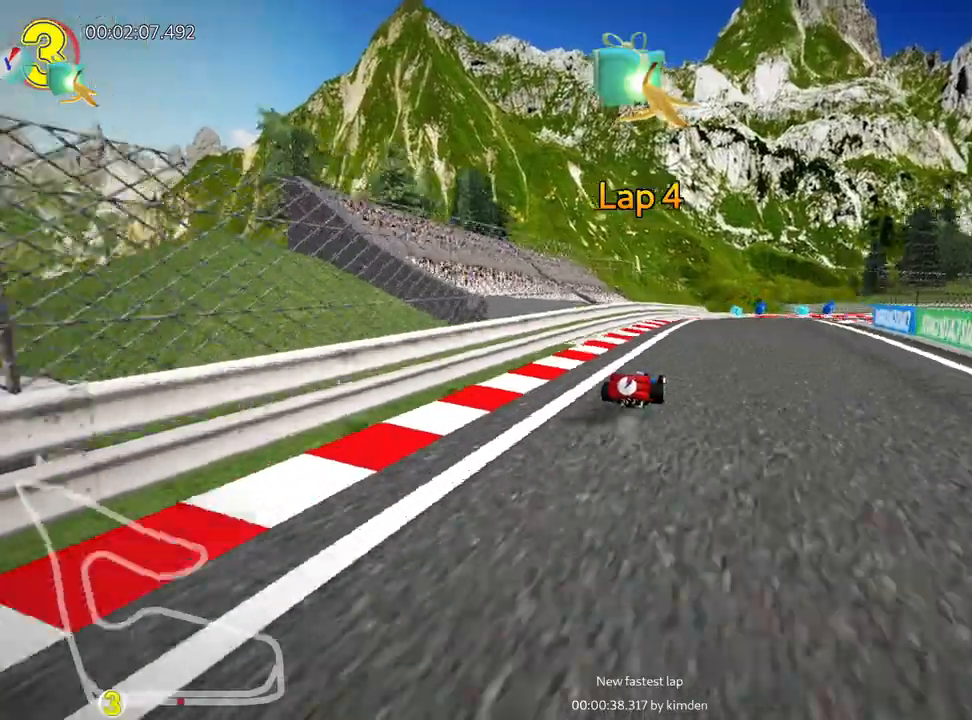
{"keys": ["right", "up"], "events": [[167, "right", "down"], [200, "left", "up"], [417, "skid", "up"]]}
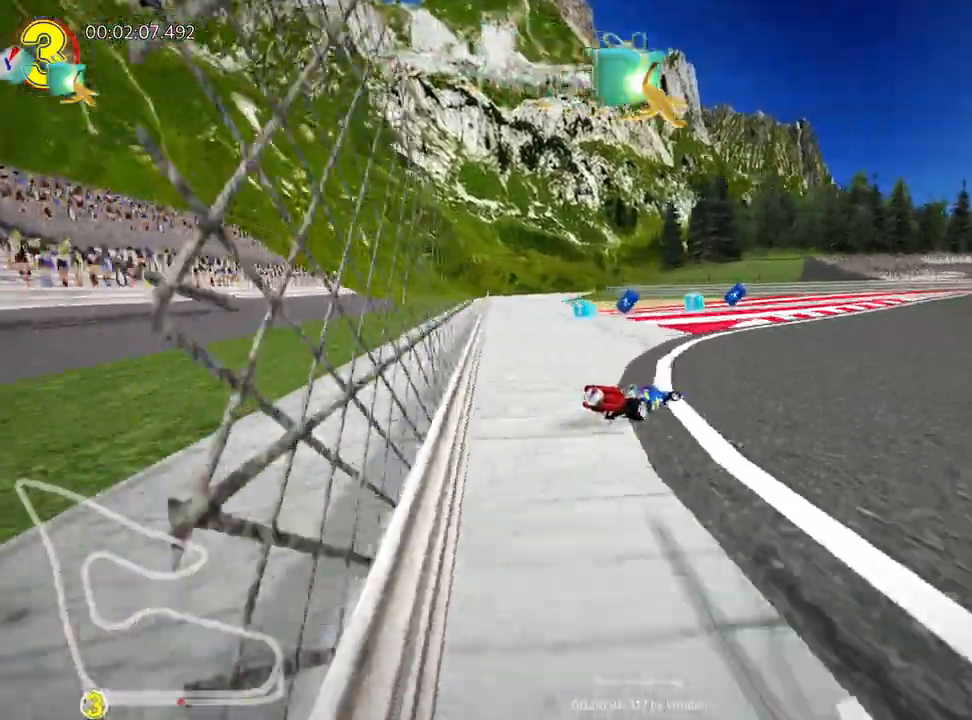
{"keys": ["nitro", "up"], "events": [[400, "nitro", "down"], [450, "right", "up"]]}
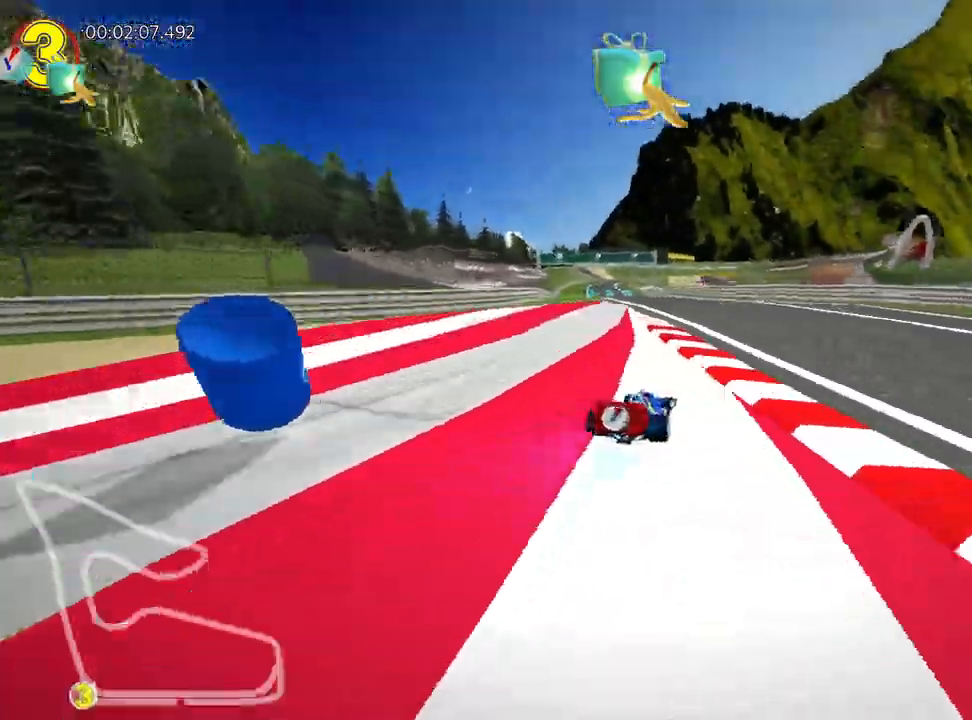
{"keys": ["right", "skid", "up"], "events": [[100, "skid", "down"], [133, "left", "down"], [150, "nitro", "up"], [417, "left", "up"], [433, "right", "down"]]}
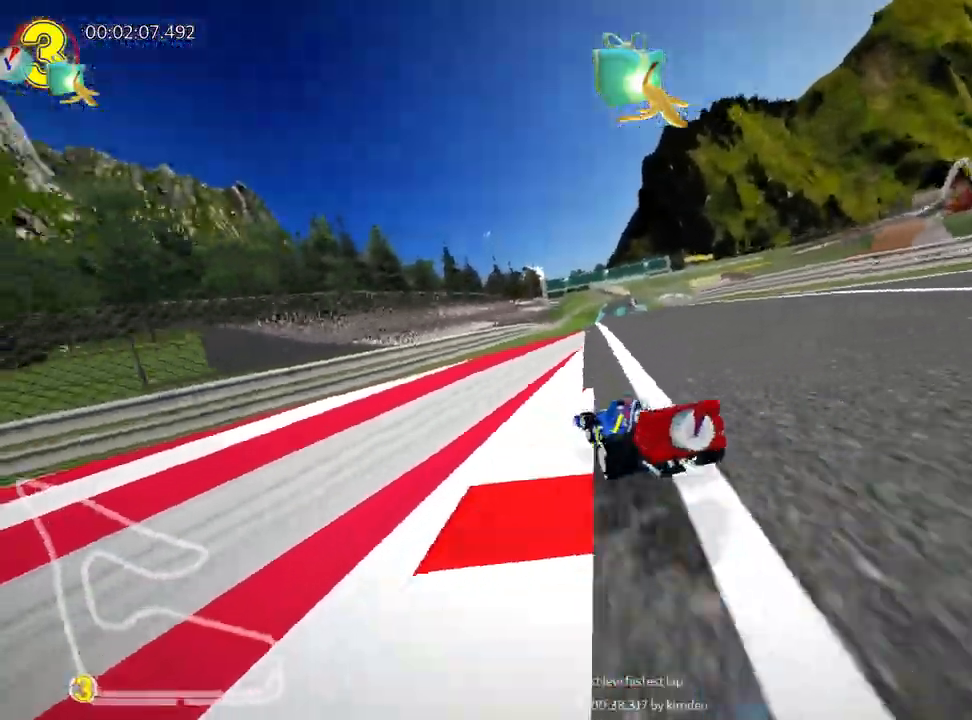
{"keys": ["right", "skid", "up"], "events": []}
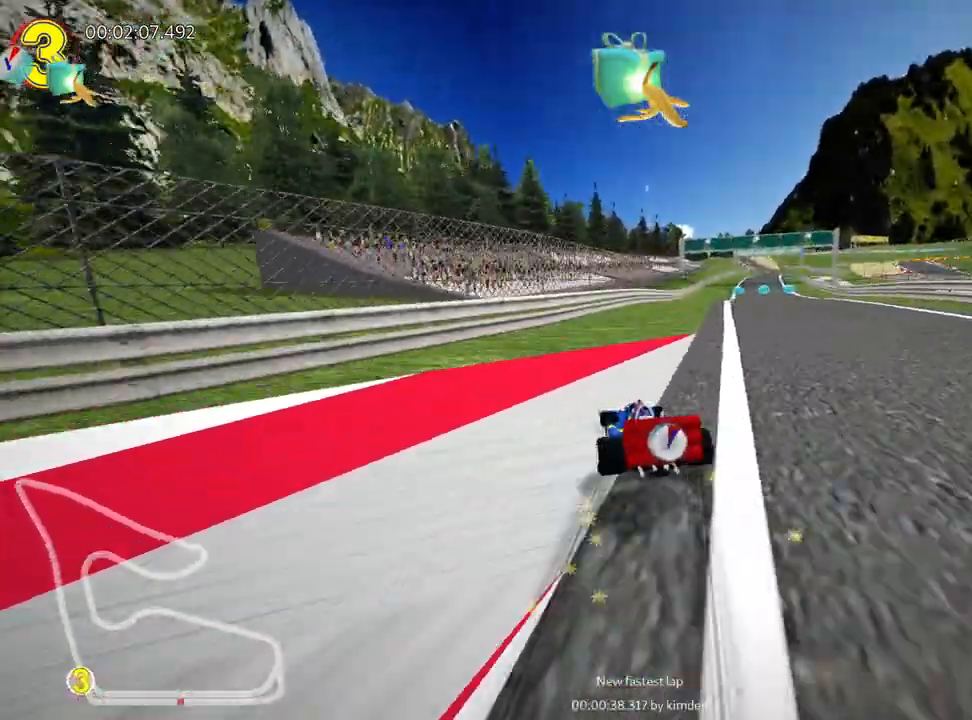
{"keys": ["right", "up"], "events": [[50, "skid", "up"], [100, "nitro", "down"], [317, "nitro", "up"]]}
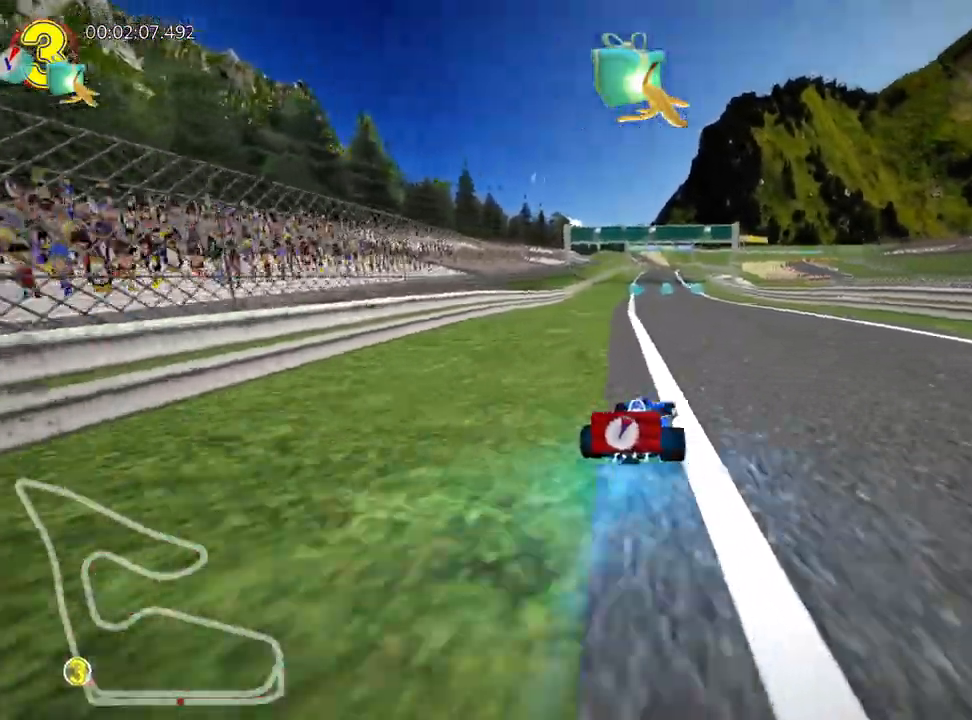
{"keys": ["right", "skid", "up"], "events": [[50, "right", "up"], [200, "skid", "down"], [233, "left", "down"], [417, "left", "up"], [433, "right", "down"]]}
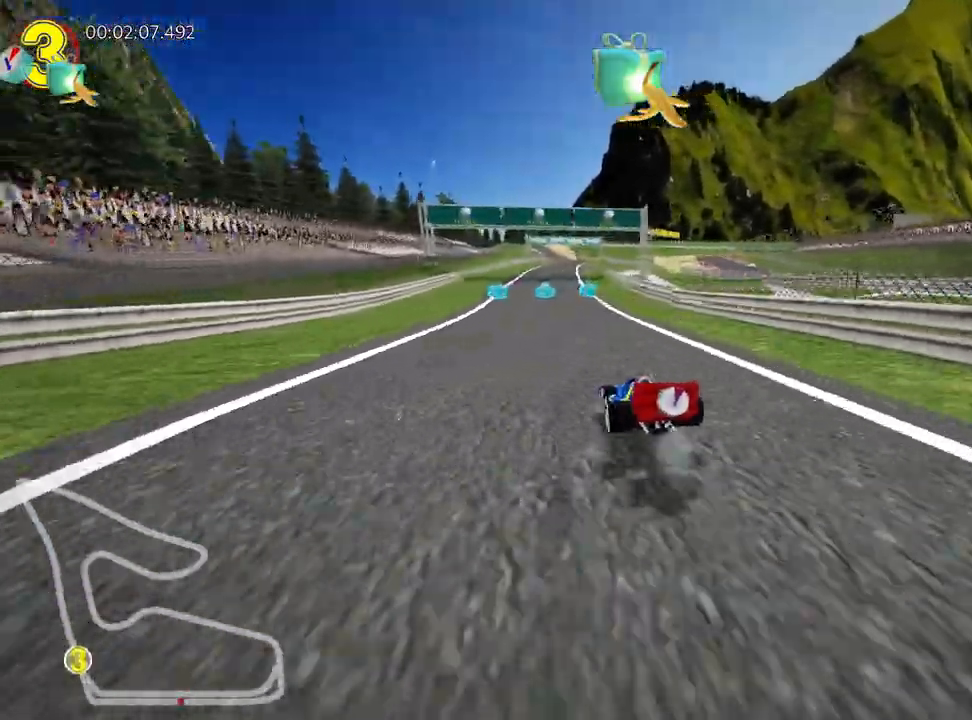
{"keys": ["right", "skid", "up"], "events": []}
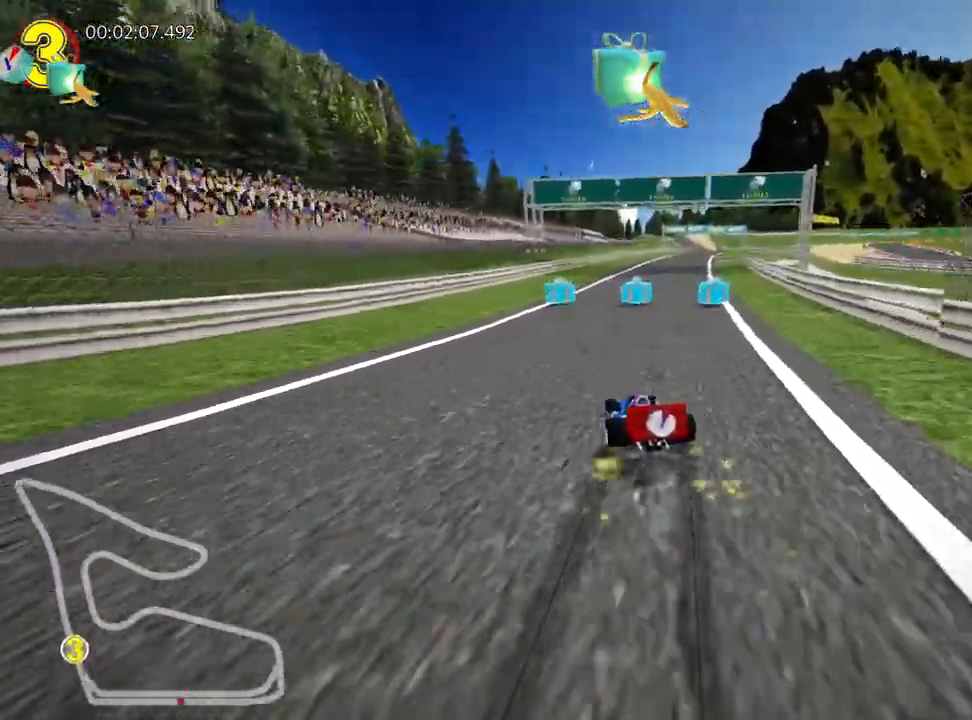
{"keys": ["nitro", "right", "up"], "events": [[300, "skid", "up"], [350, "nitro", "down"]]}